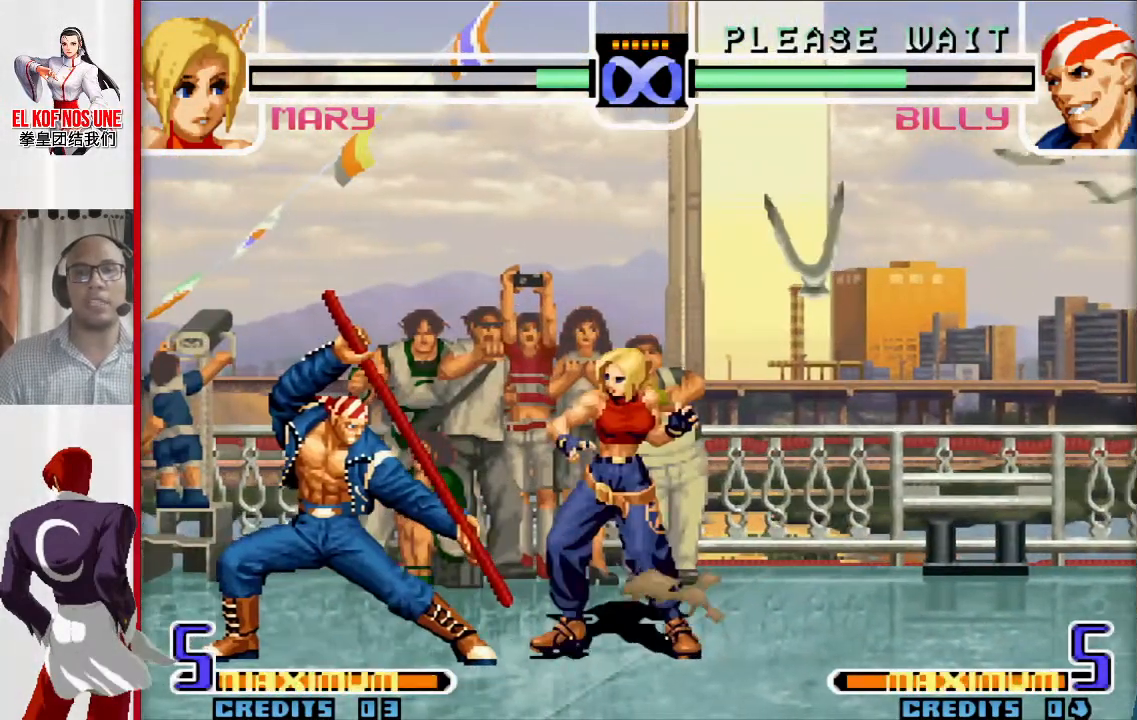
Gameplay with a controller (arcade stick); each line is a JSON object with the inputs held at the frame after it. "events" lists button and stick changes between this image and that frame as [ms after this image, input, new state], when the widget could be followed in between. Not read: L3 R3.
{"buttons": [], "left_stick": "center", "events": []}
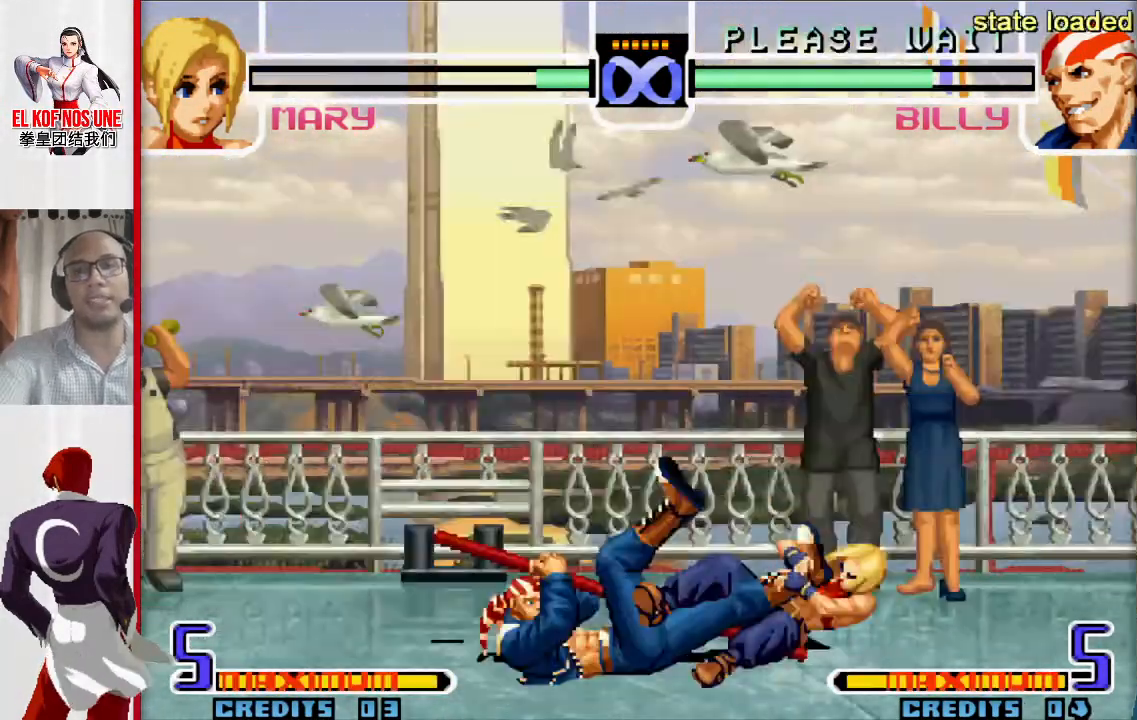
{"buttons": [], "left_stick": "center", "events": []}
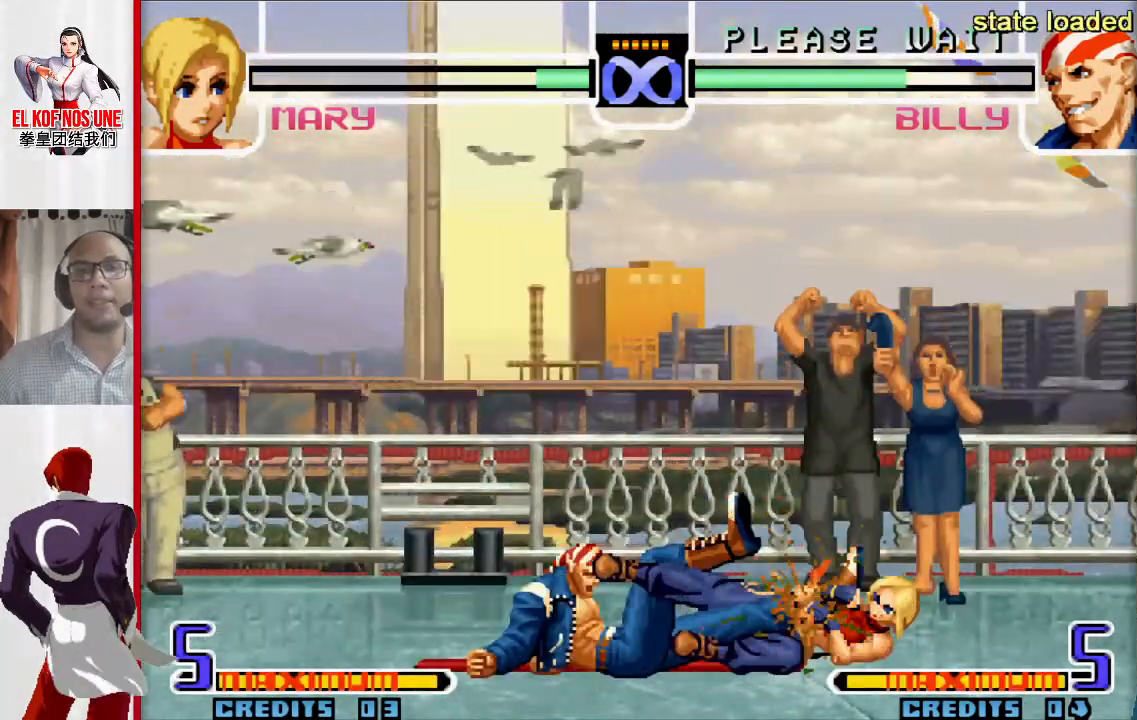
{"buttons": ["R2"], "left_stick": "left", "events": [[183, "left_stick", "right"], [350, "left_stick", "down"], [450, "left_stick", "left"], [500, "R2", "down"]]}
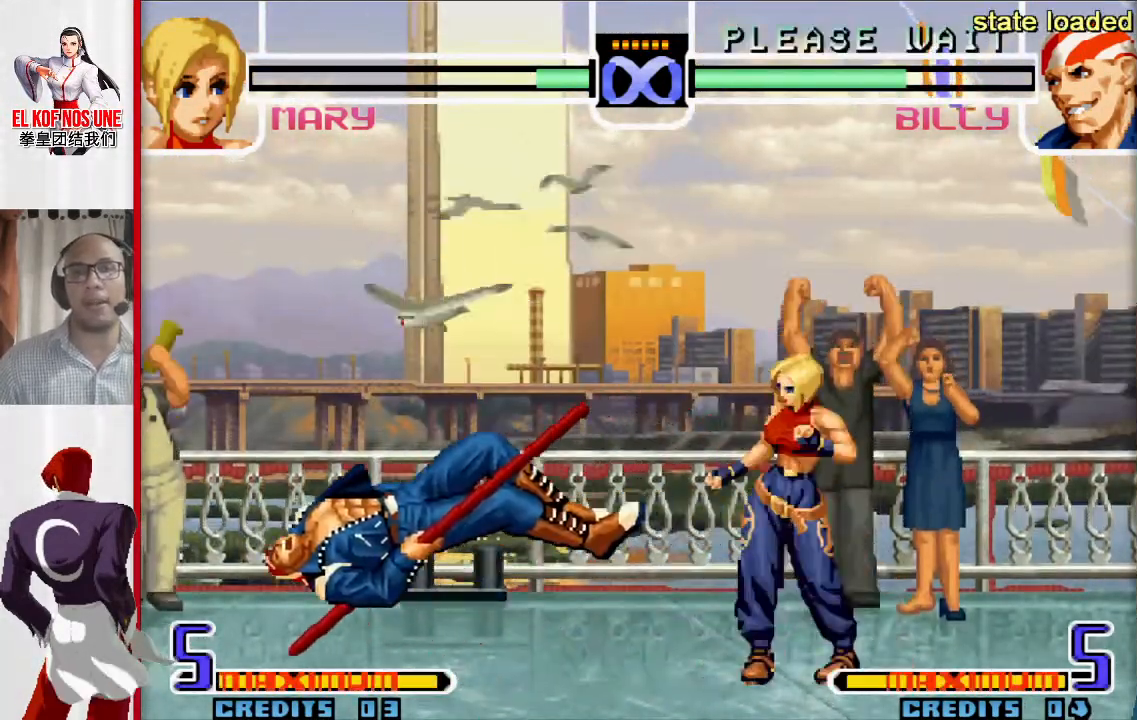
{"buttons": [], "left_stick": "center", "events": [[167, "left_stick", "center"], [200, "R2", "up"]]}
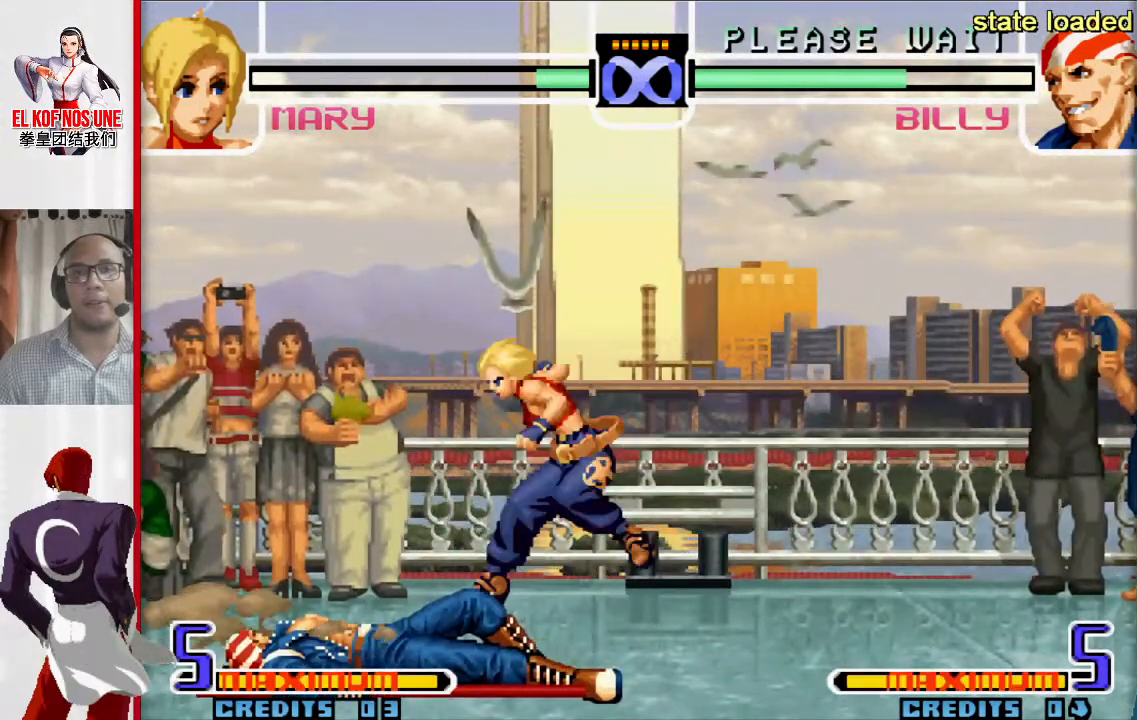
{"buttons": ["L1"], "left_stick": "left"}
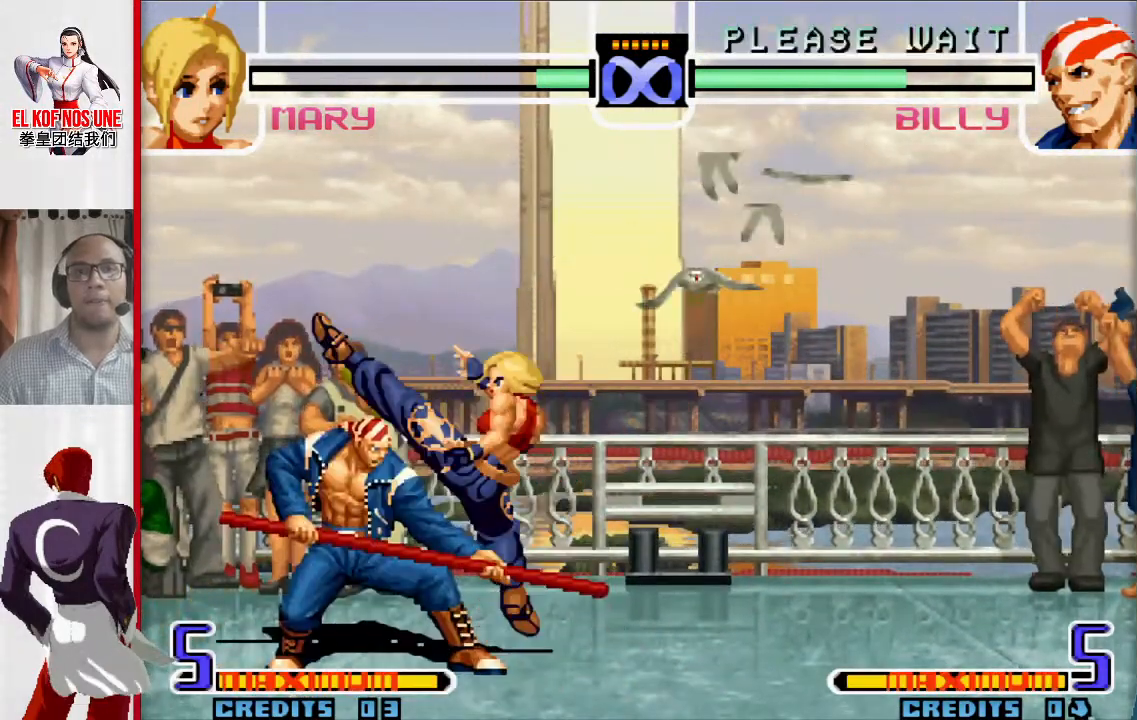
{"buttons": ["L1"], "left_stick": "down-right", "events": [[83, "left_stick", "down"], [167, "L1", "up"], [217, "left_stick", "left"], [250, "L1", "down"], [383, "left_stick", "center"], [450, "left_stick", "down-right"]]}
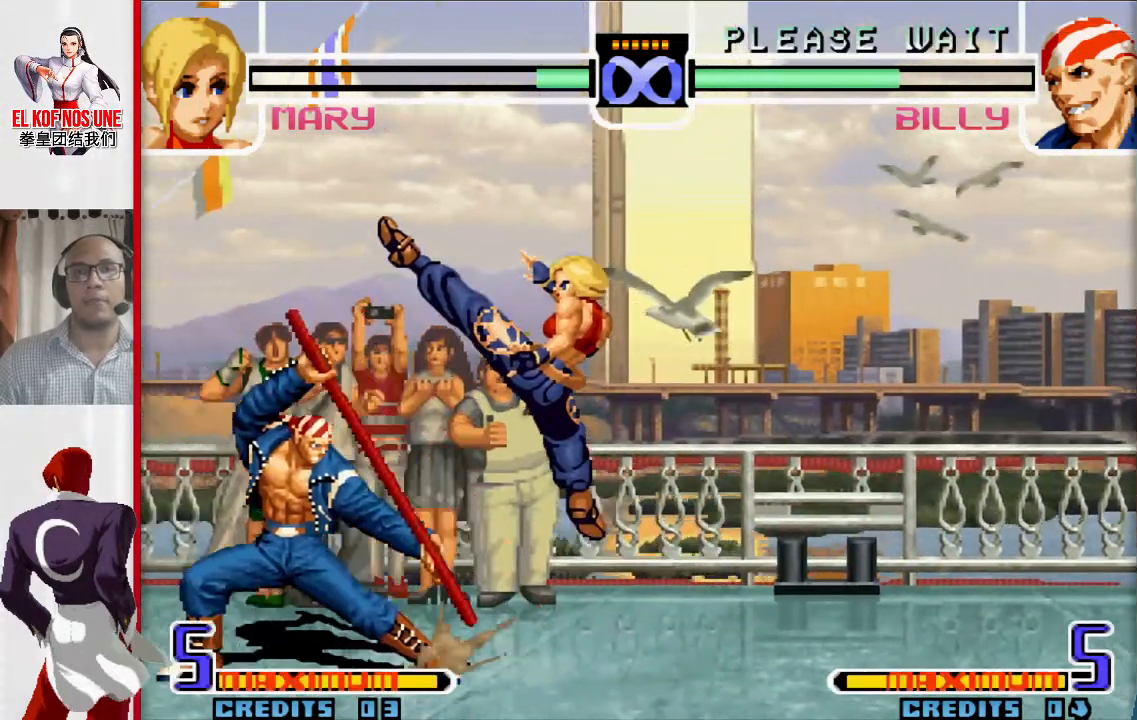
{"buttons": [], "left_stick": "center", "events": [[50, "L1", "up"], [417, "left_stick", "center"]]}
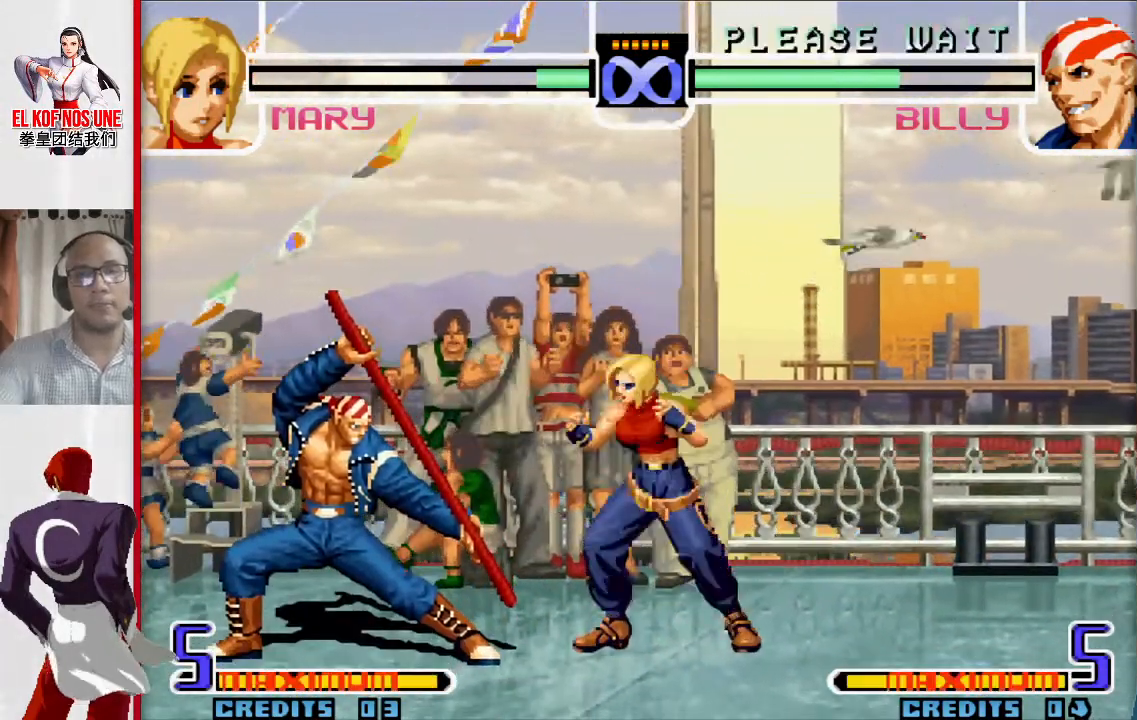
{"buttons": [], "left_stick": "center", "events": []}
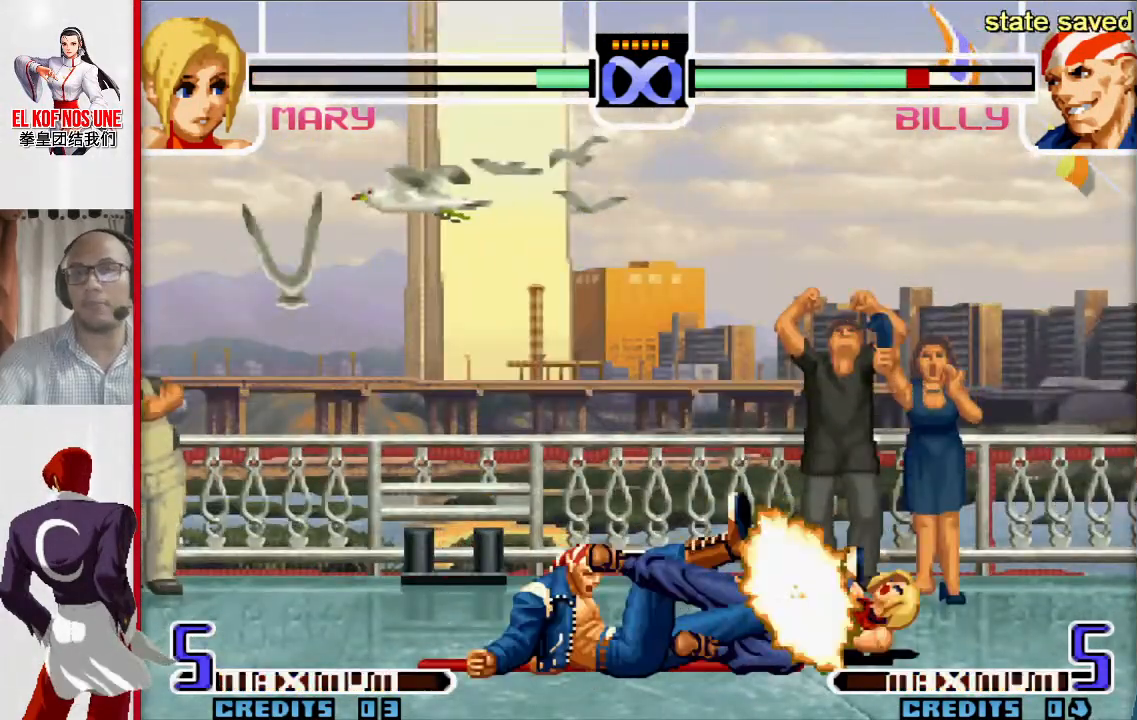
{"buttons": [], "left_stick": "center", "events": []}
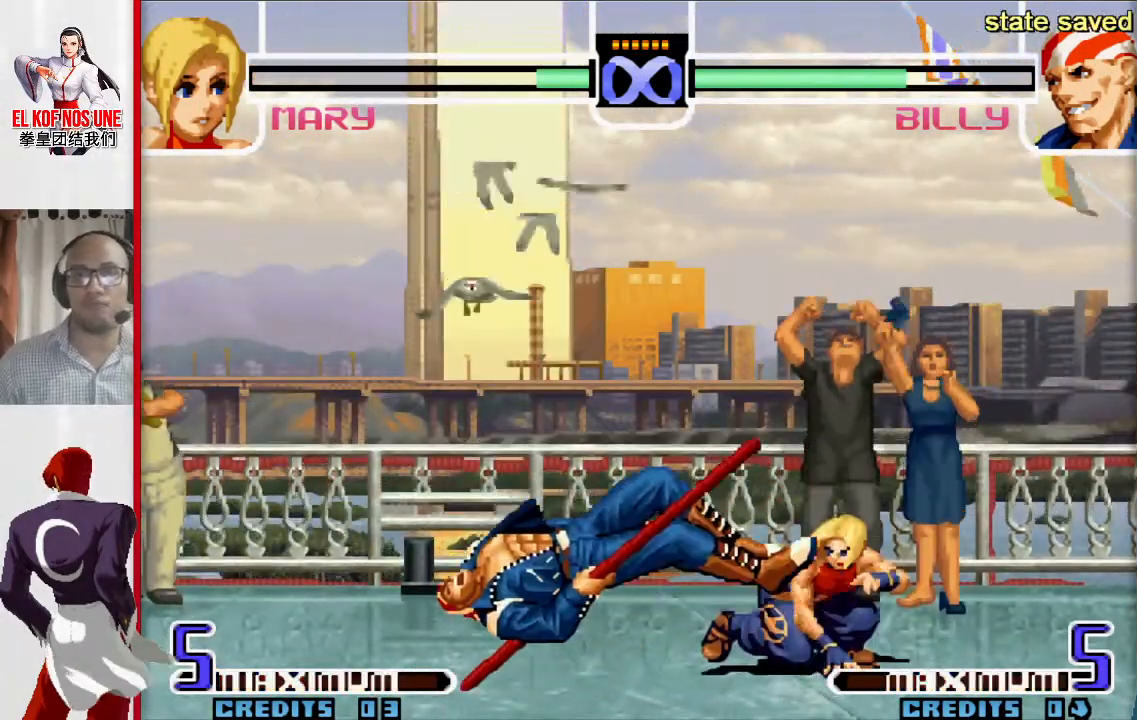
{"buttons": [], "left_stick": "center", "events": [[100, "left_stick", "down"], [167, "left_stick", "left"], [217, "left_stick", "down-left"], [350, "left_stick", "down"], [500, "left_stick", "center"]]}
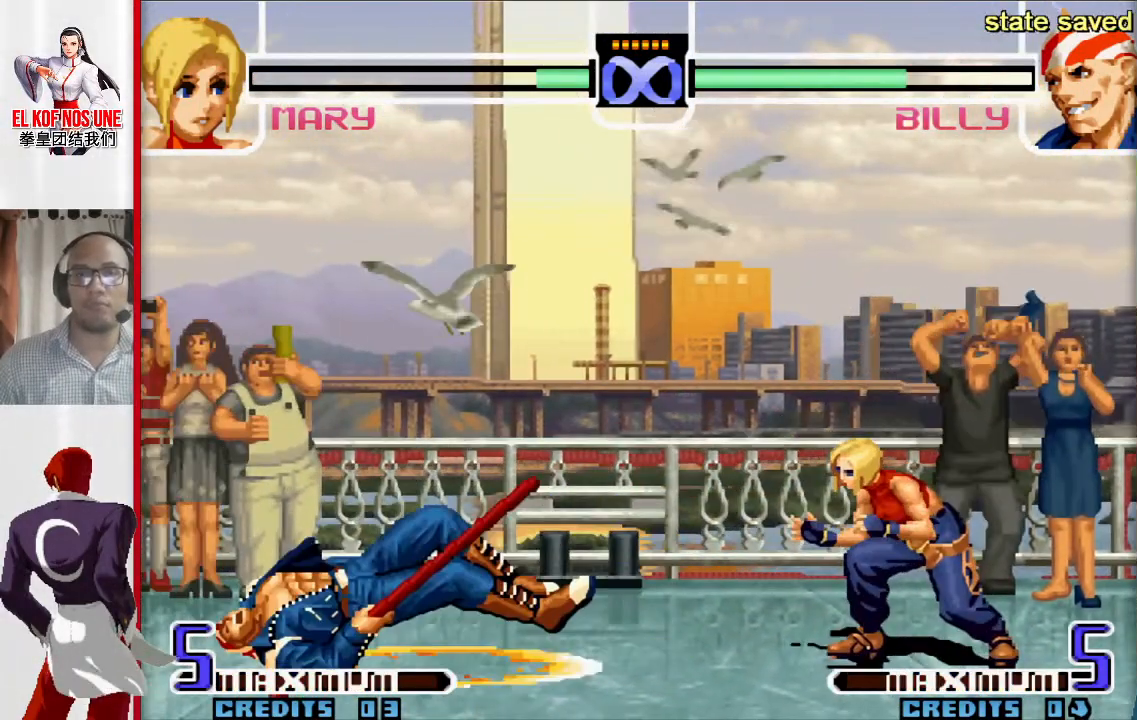
{"buttons": [], "left_stick": "center", "events": []}
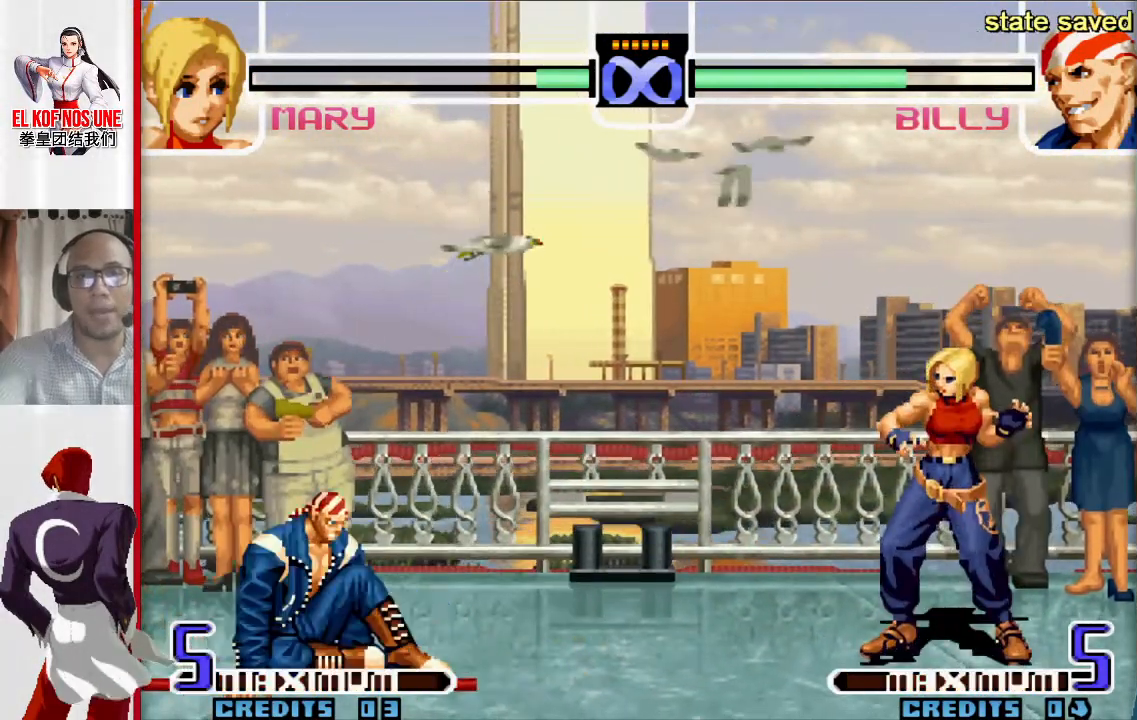
{"buttons": [], "left_stick": "center", "events": []}
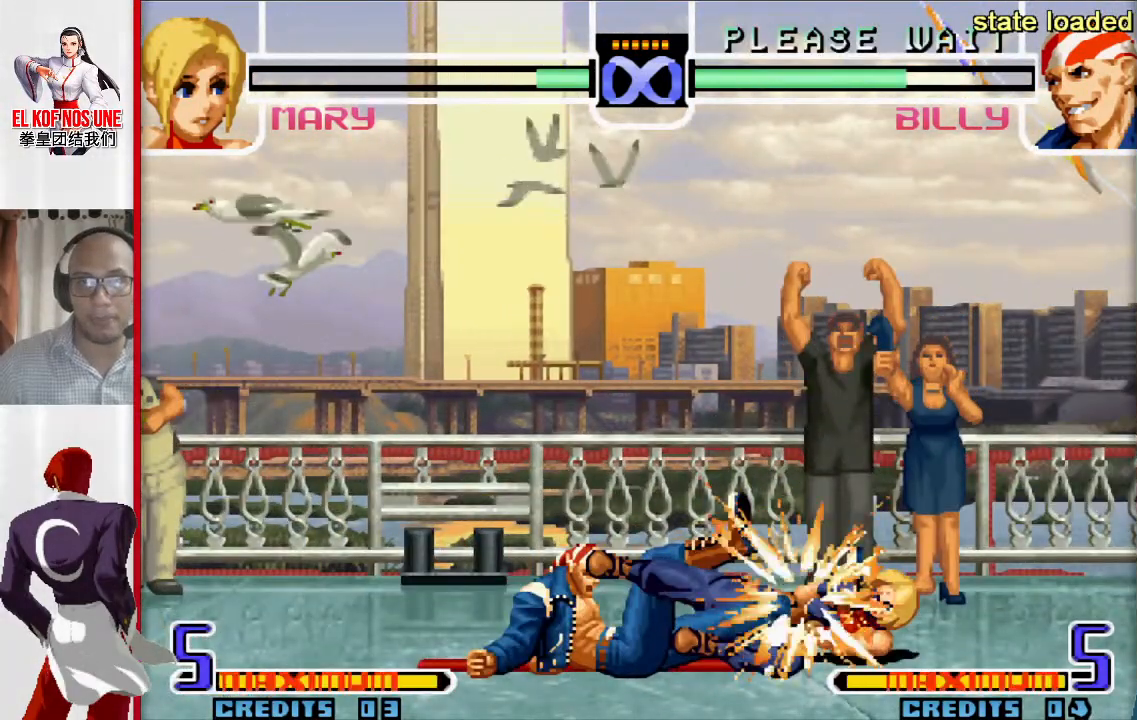
{"buttons": [], "left_stick": "left", "events": [[233, "left_stick", "right"], [350, "left_stick", "down"], [467, "left_stick", "left"]]}
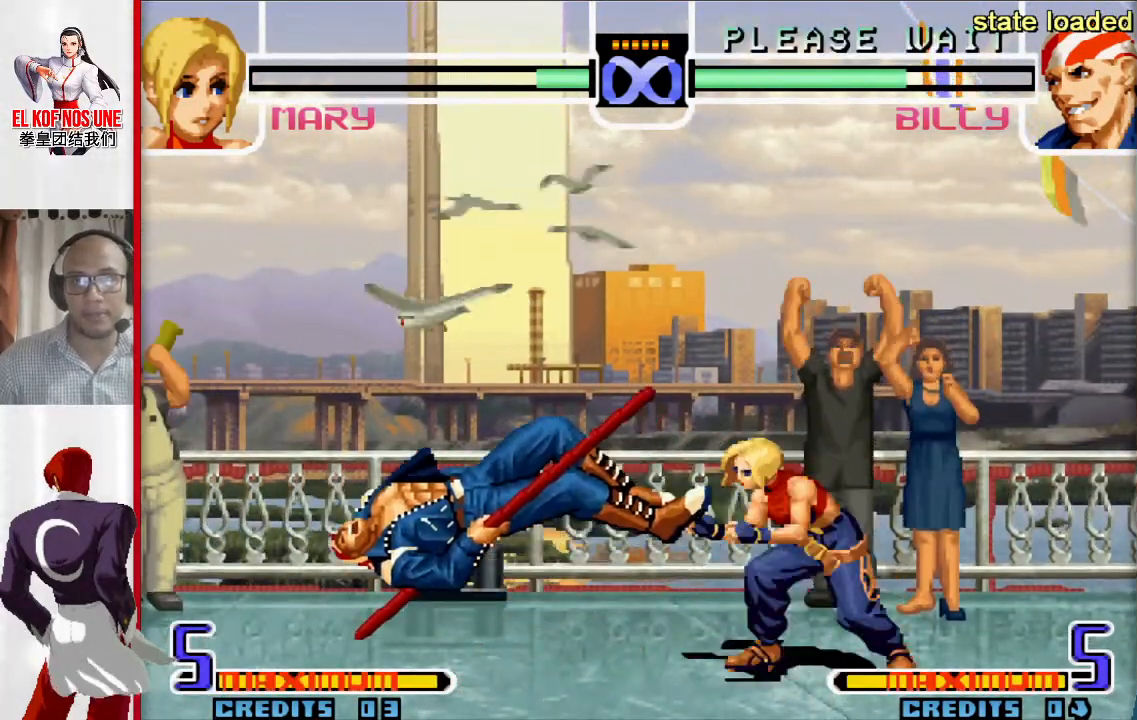
{"buttons": [], "left_stick": "left", "events": [[17, "R2", "down"], [233, "R2", "up"], [233, "left_stick", "right"], [317, "left_stick", "down"], [400, "left_stick", "left"]]}
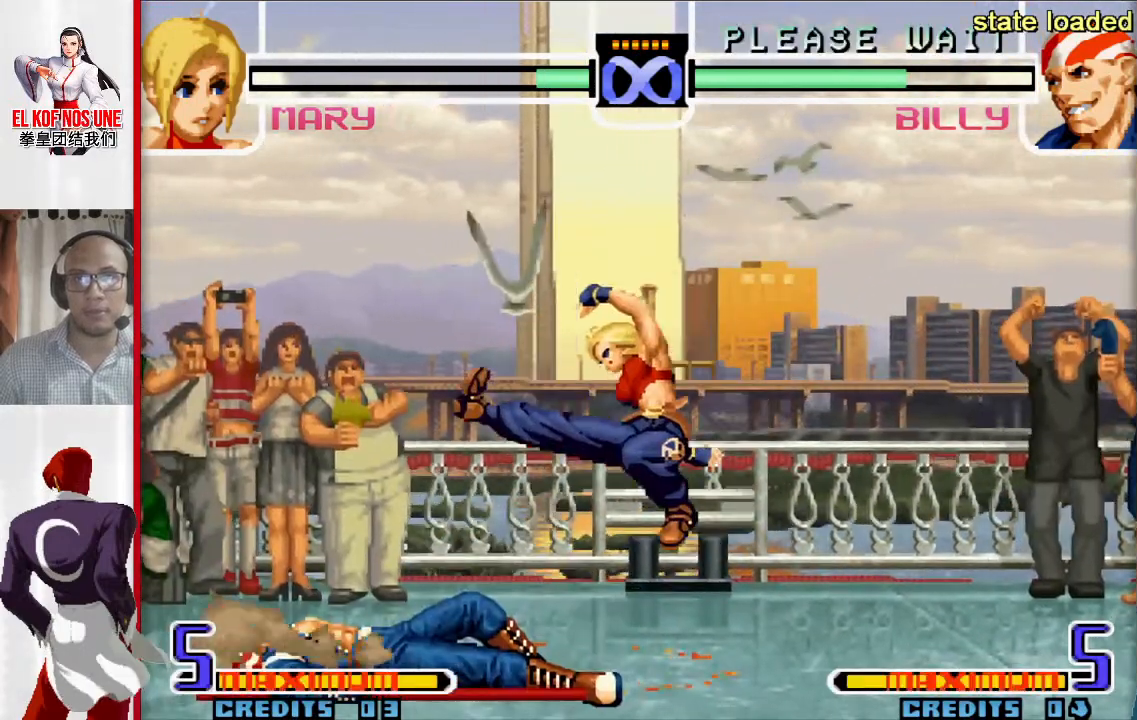
{"buttons": ["R2"], "left_stick": "center", "events": [[17, "left_stick", "down"], [117, "left_stick", "right"], [167, "R2", "down"], [250, "left_stick", "center"]]}
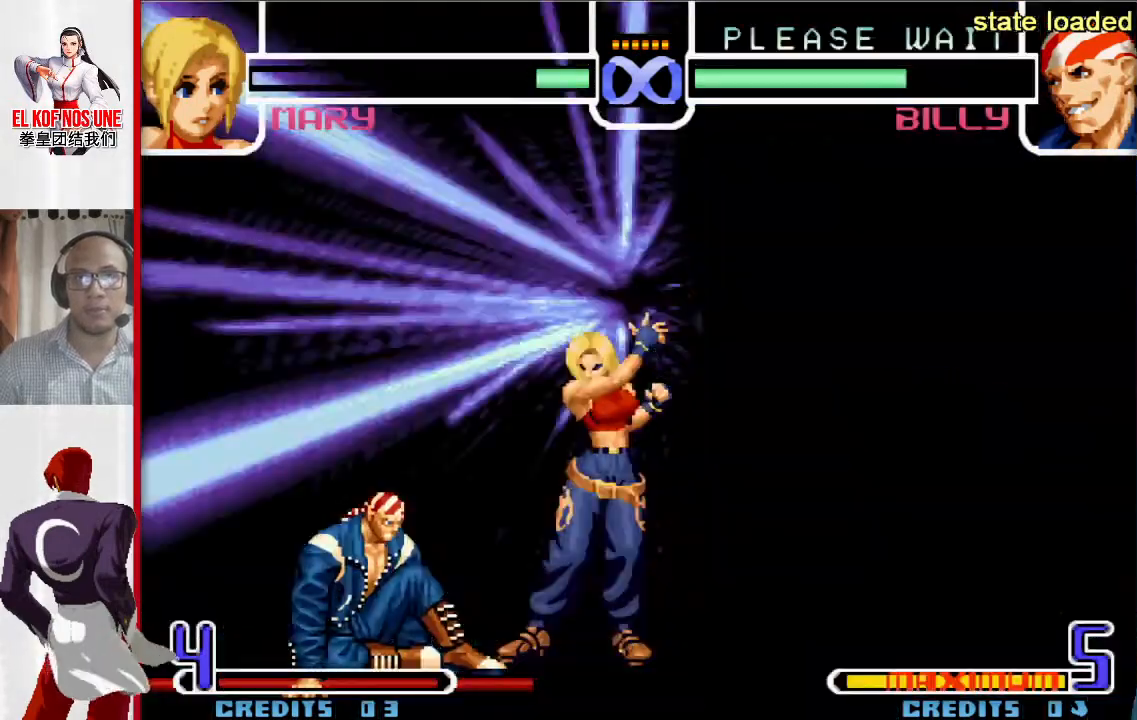
{"buttons": ["R2"], "left_stick": "center", "events": []}
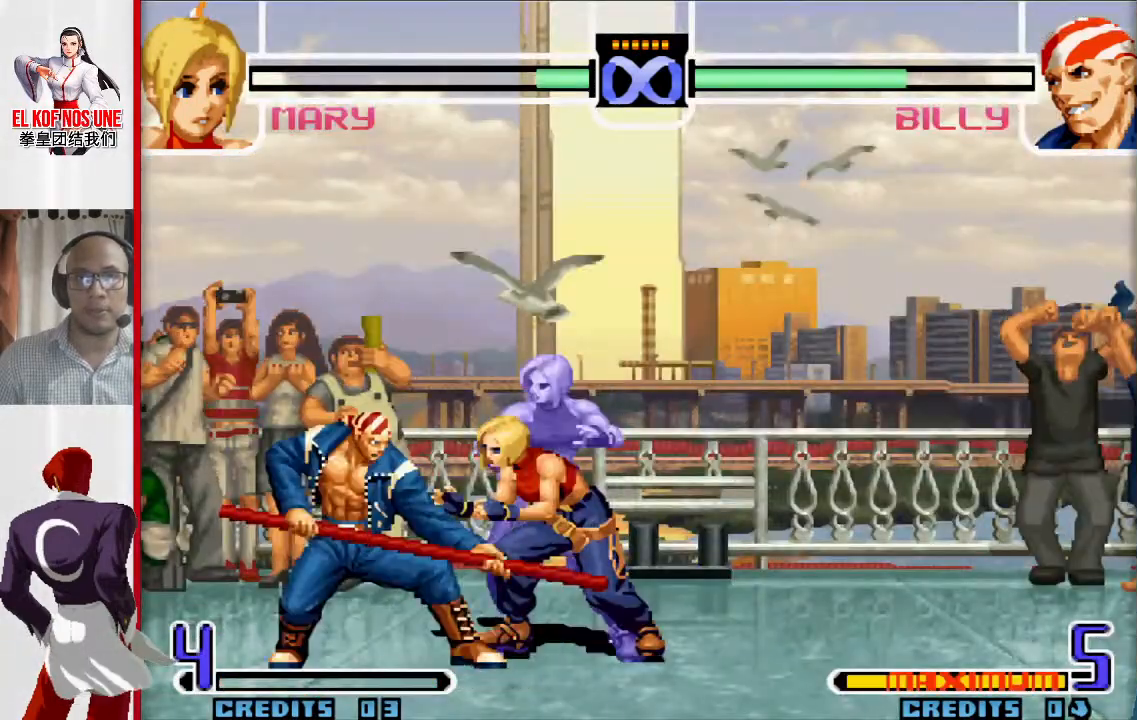
{"buttons": ["R2"], "left_stick": "center", "events": []}
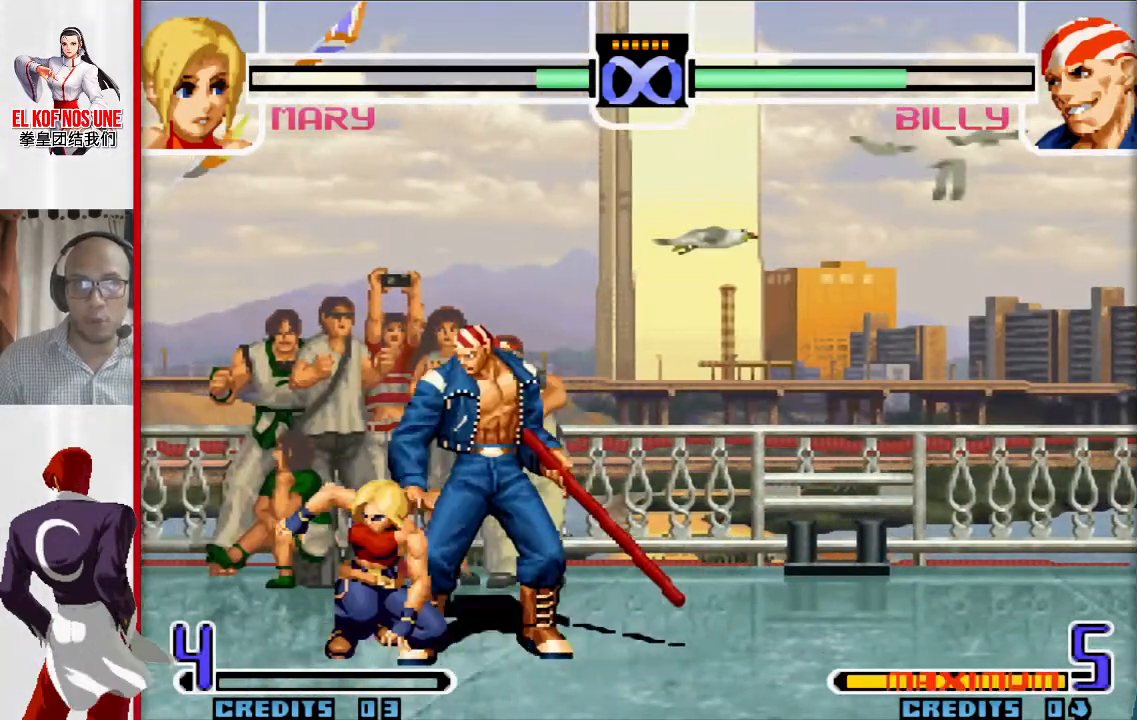
{"buttons": [], "left_stick": "center", "events": [[183, "R2", "up"]]}
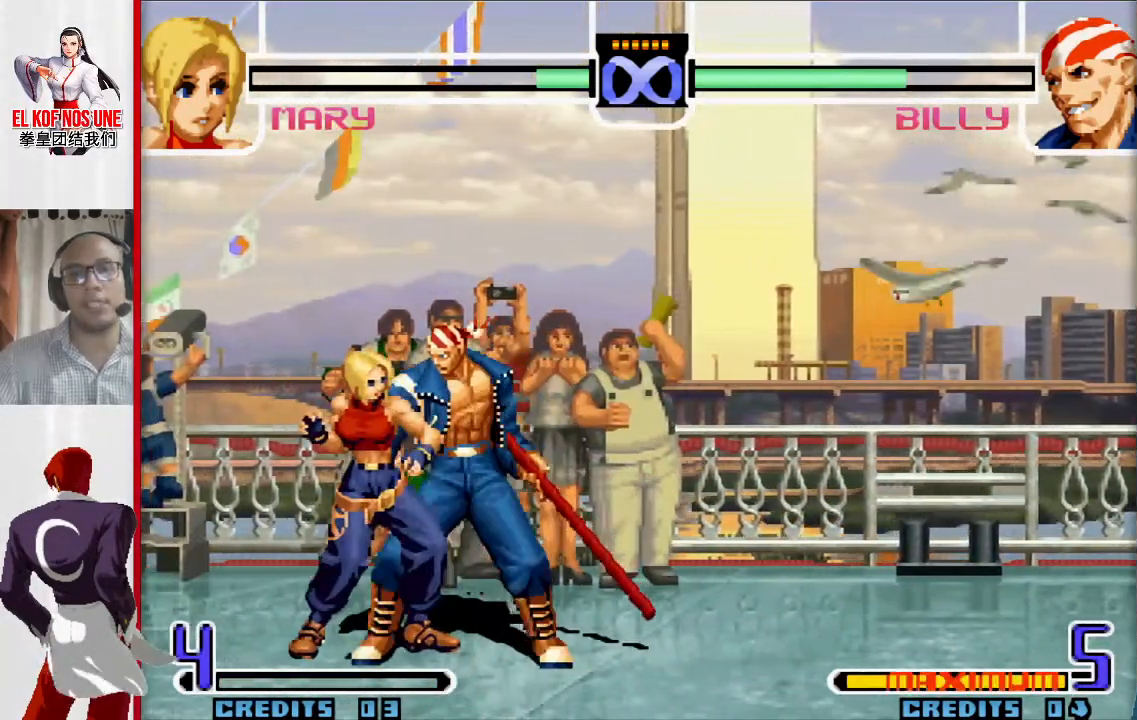
{"buttons": [], "left_stick": "center", "events": []}
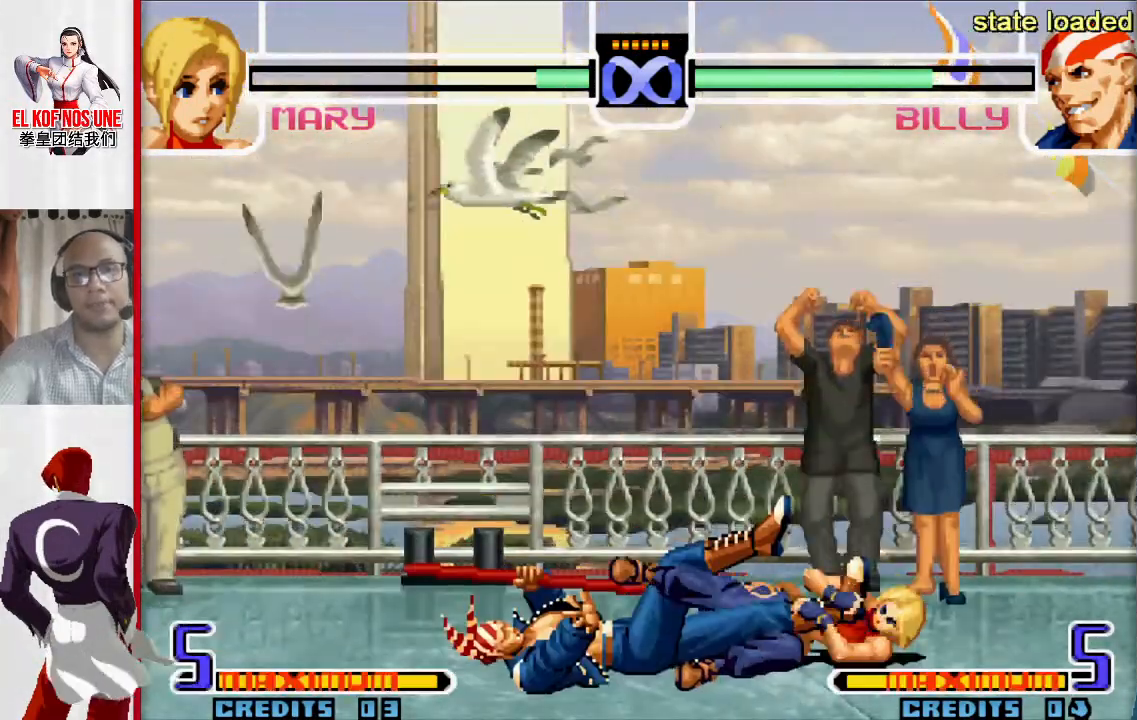
{"buttons": [], "left_stick": "center", "events": []}
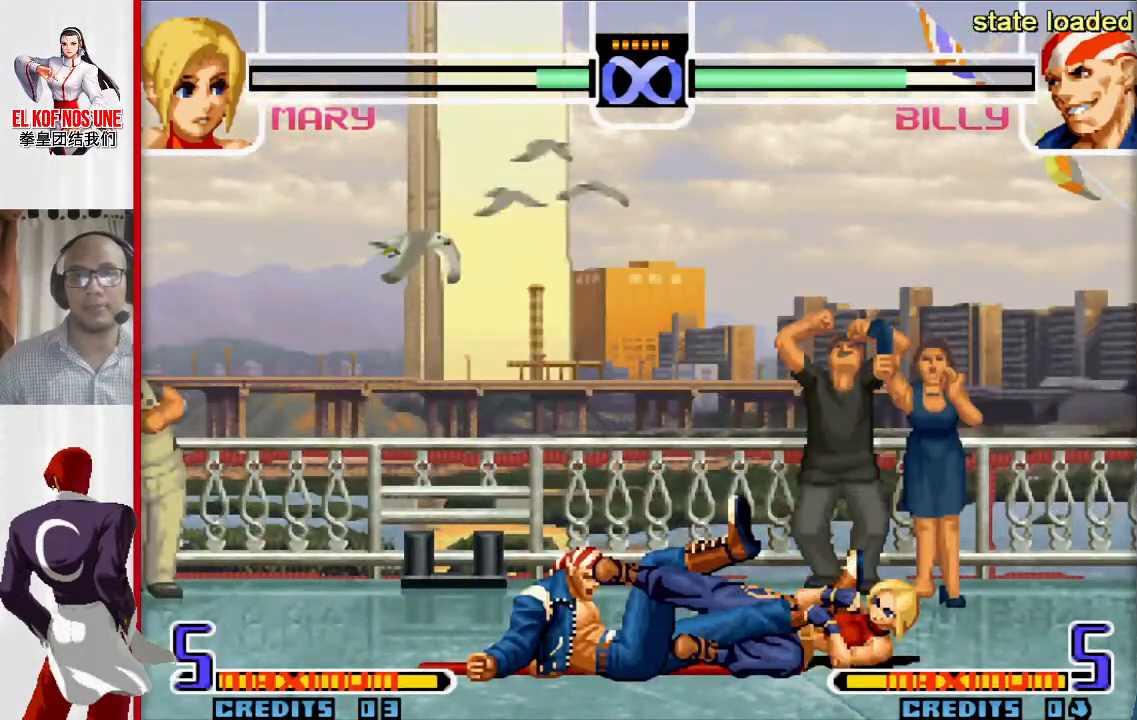
{"buttons": [], "left_stick": "right", "events": [[33, "left_stick", "right"], [167, "left_stick", "down"], [283, "left_stick", "left"], [300, "R1", "down"], [417, "left_stick", "center"], [467, "R1", "up"], [467, "left_stick", "right"]]}
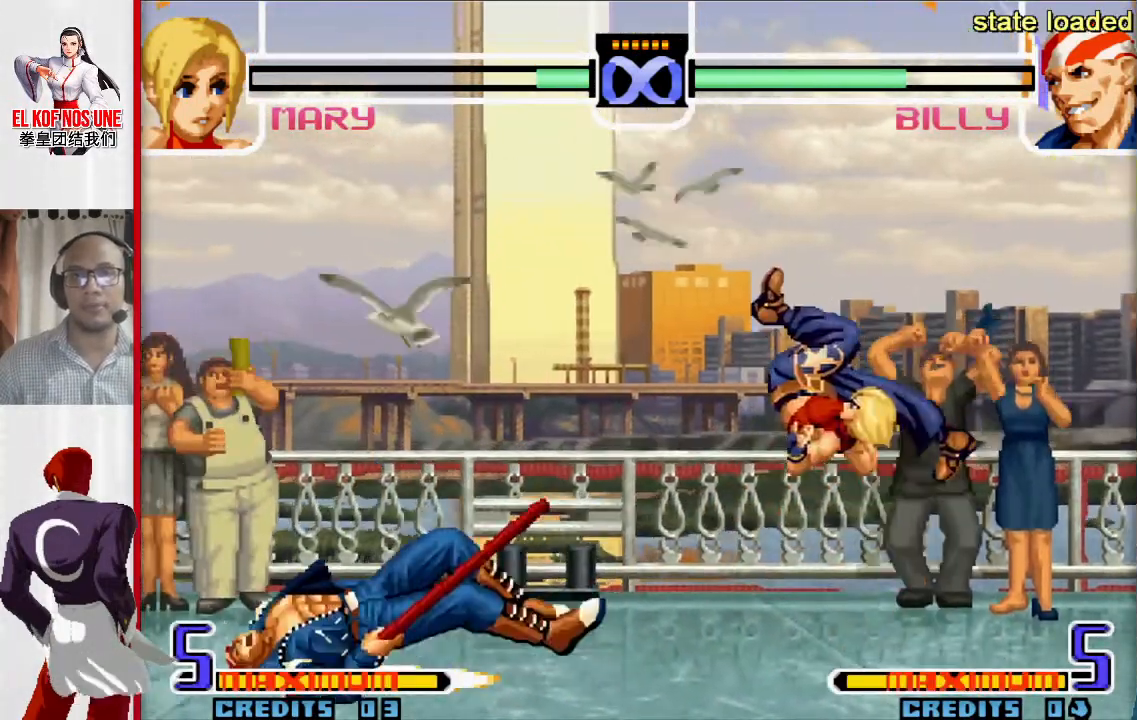
{"buttons": ["R2"], "left_stick": "right", "events": [[67, "left_stick", "down"], [150, "left_stick", "left"], [250, "left_stick", "down"], [350, "left_stick", "right"], [417, "R2", "down"]]}
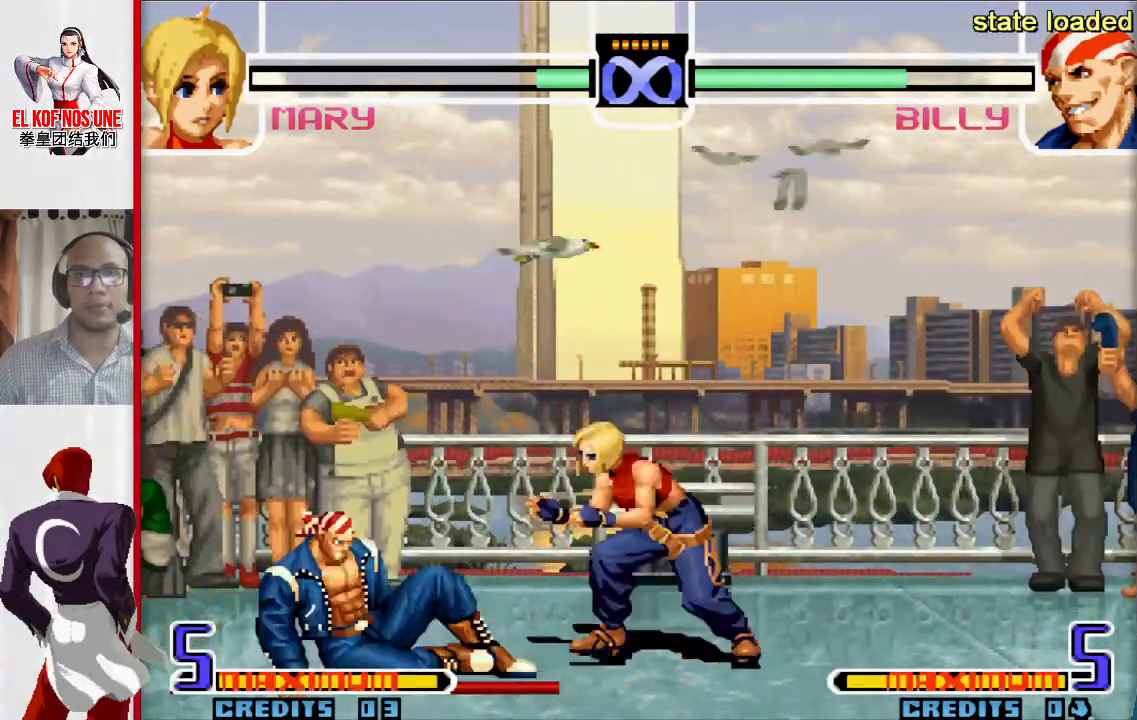
{"buttons": ["R2"], "left_stick": "center", "events": [[17, "left_stick", "center"]]}
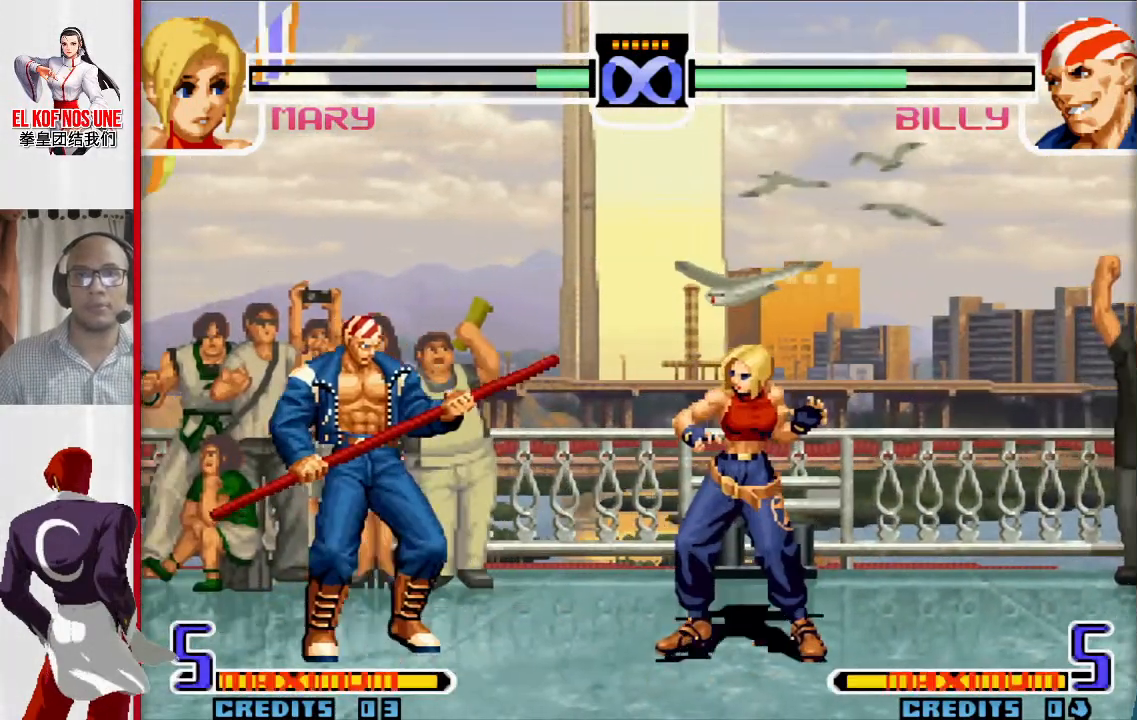
{"buttons": [], "left_stick": "center", "events": [[67, "R2", "up"]]}
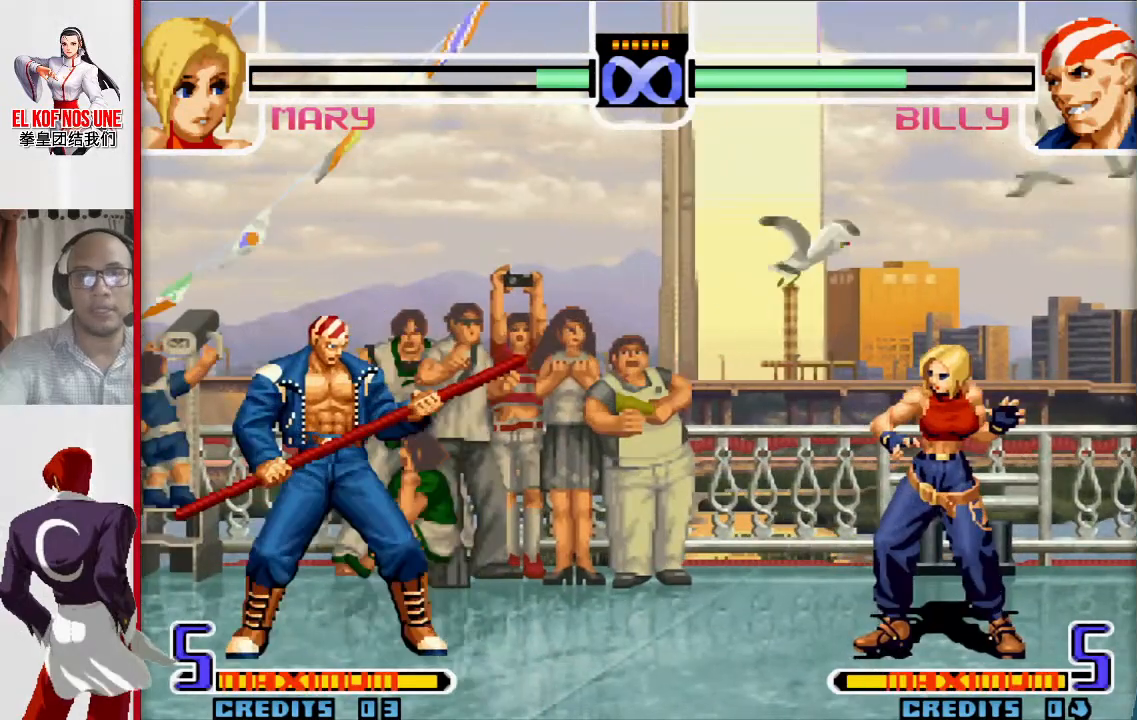
{"buttons": [], "left_stick": "center", "events": []}
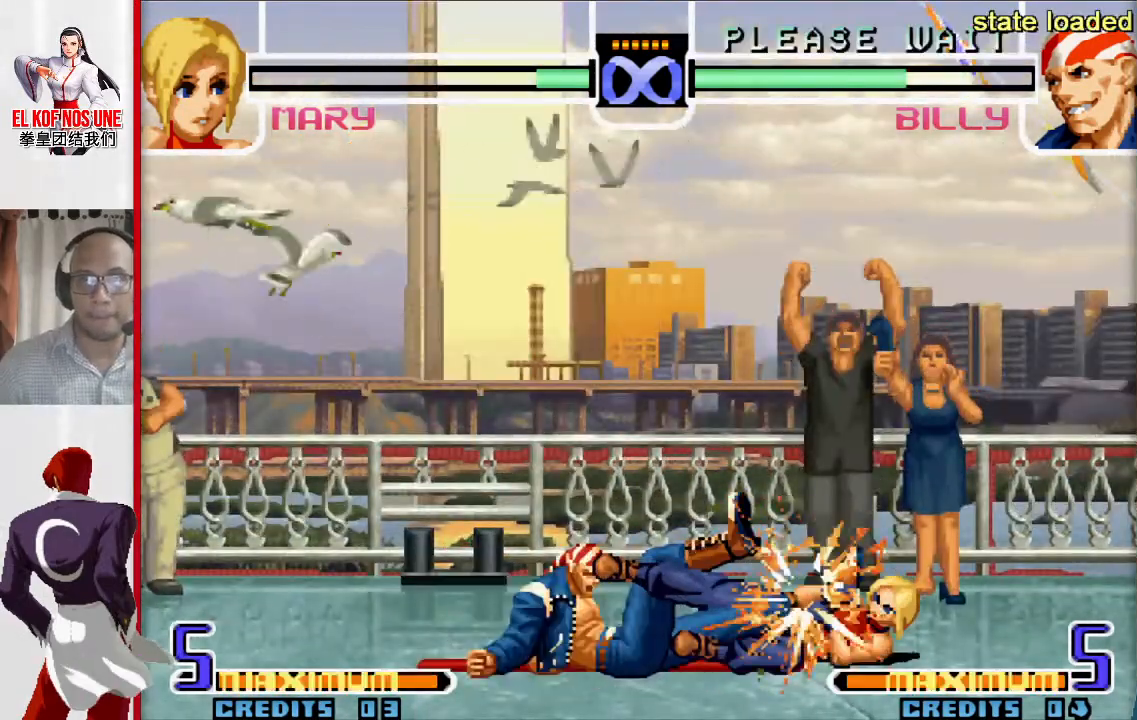
{"buttons": [], "left_stick": "down", "events": [[267, "left_stick", "right"], [400, "left_stick", "down"]]}
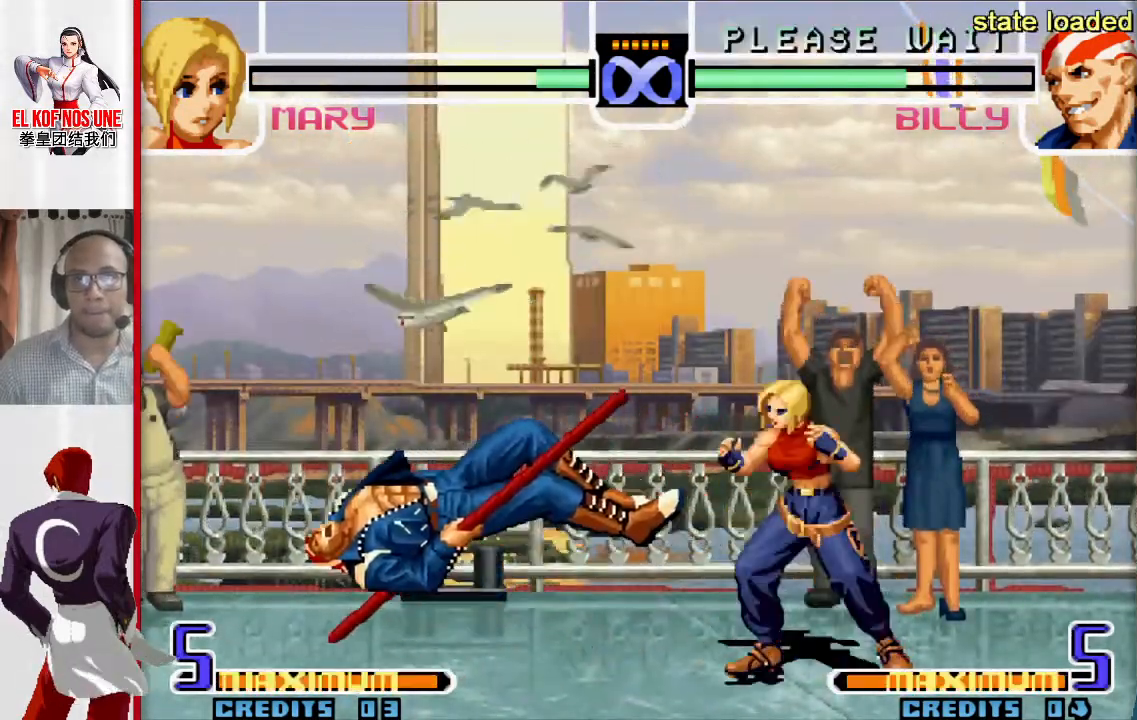
{"buttons": [], "left_stick": "left", "events": [[17, "left_stick", "left"], [50, "R1", "down"], [167, "left_stick", "center"], [200, "R1", "up"], [250, "left_stick", "right"], [350, "left_stick", "down"], [433, "left_stick", "left"]]}
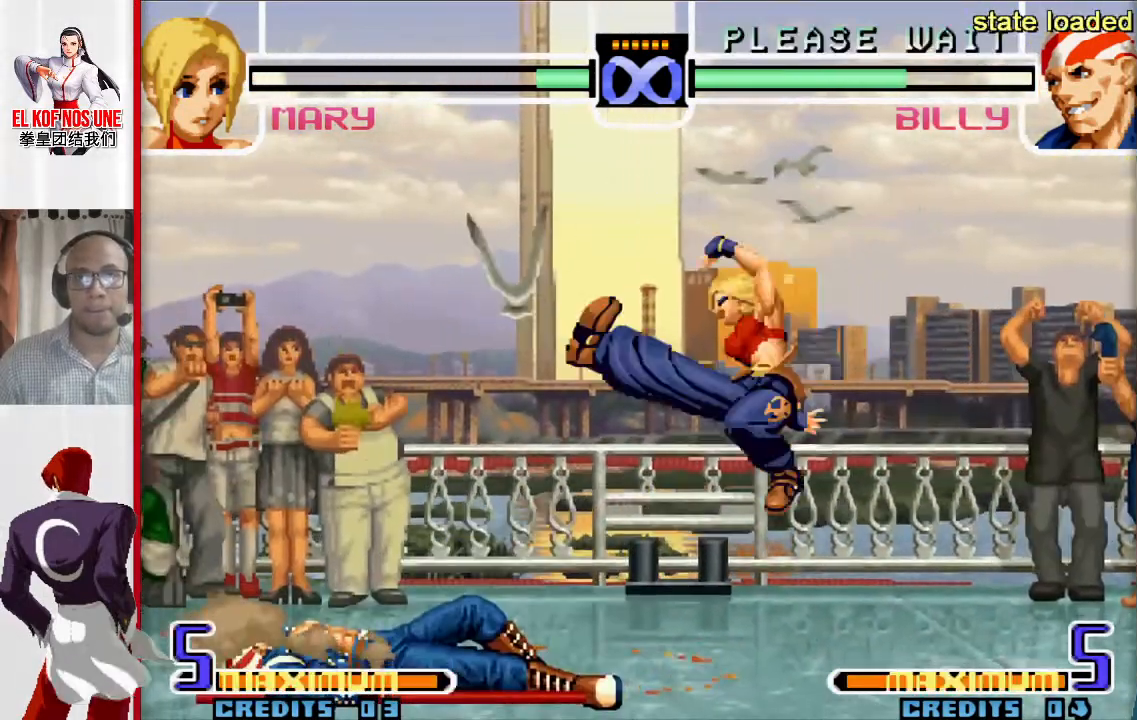
{"buttons": ["R2"], "left_stick": "center", "events": [[50, "left_stick", "down"], [150, "left_stick", "right"], [183, "R2", "down"], [250, "left_stick", "center"]]}
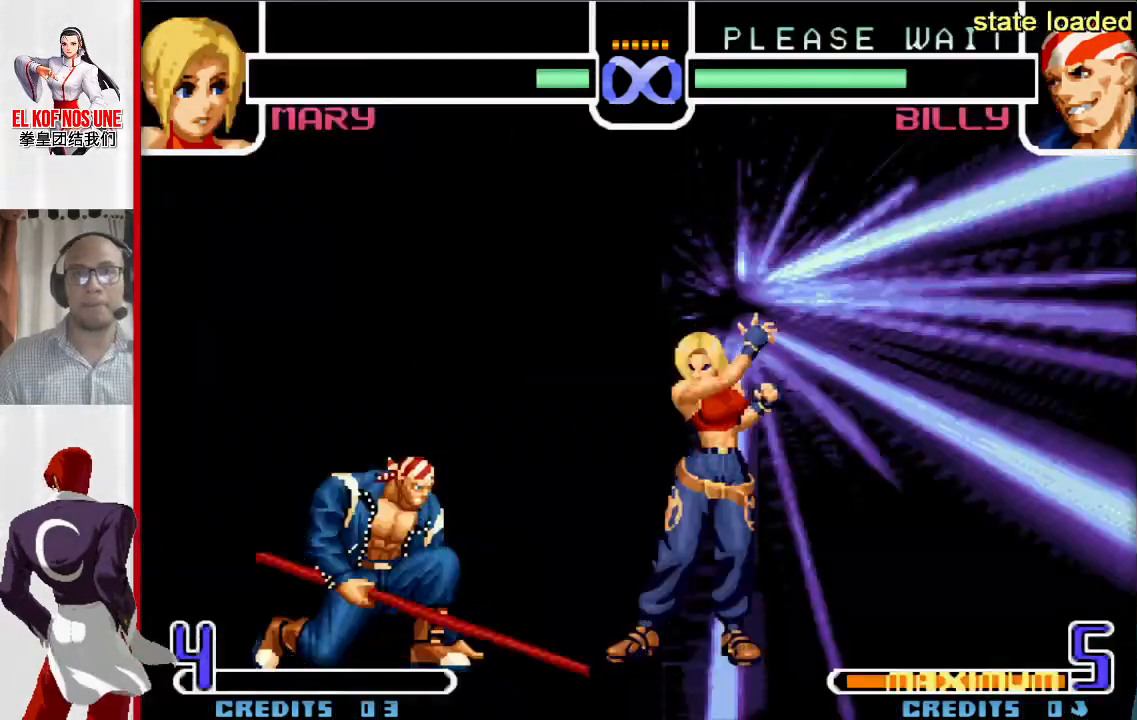
{"buttons": [], "left_stick": "center", "events": [[217, "R2", "up"]]}